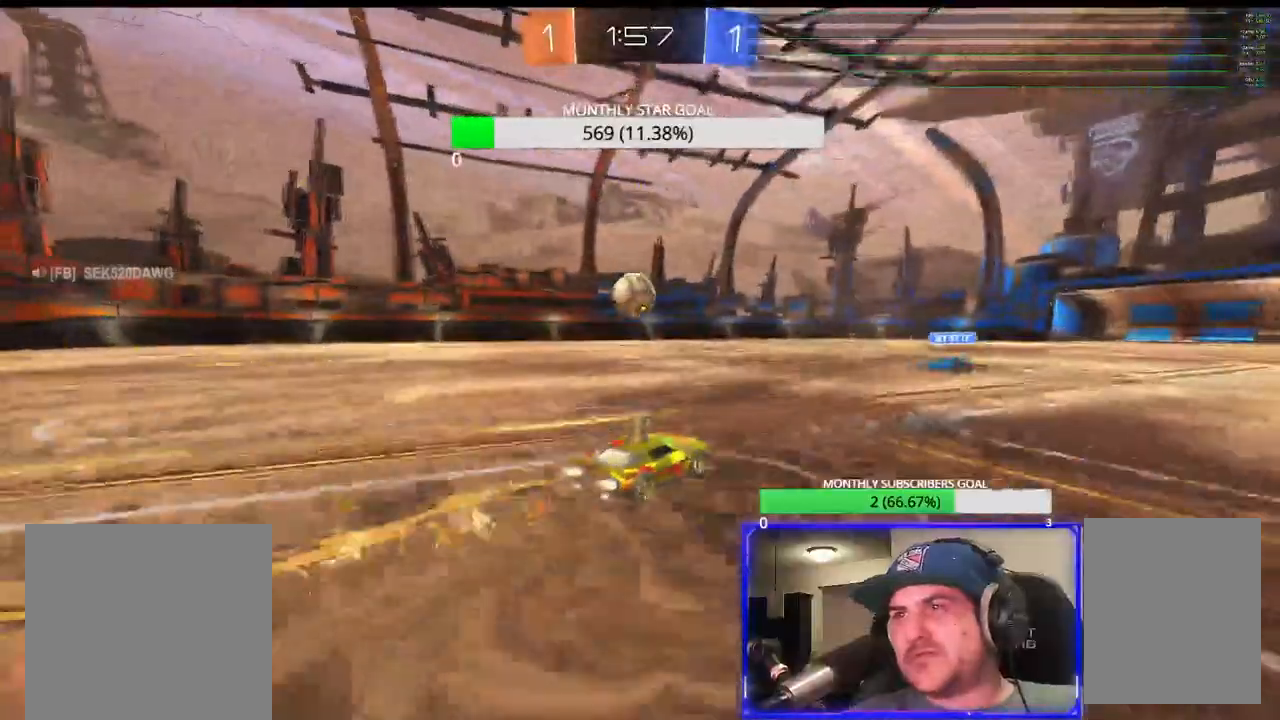
Gameplay with a controller (PlayStation layout); each line is a JSON object with the inputs held at the frame after it (dt_ms = milliseconds from this image to that frame). "events" lists button and stick changes between this image and that frame as [ms after this image, input, new state], when the widget could be followed in between.
{"dt_ms": 500, "buttons": ["R1", "R2"], "left_stick": "right", "right_stick": "center", "events": [[183, "left_stick", "center"], [417, "left_stick", "right"]]}
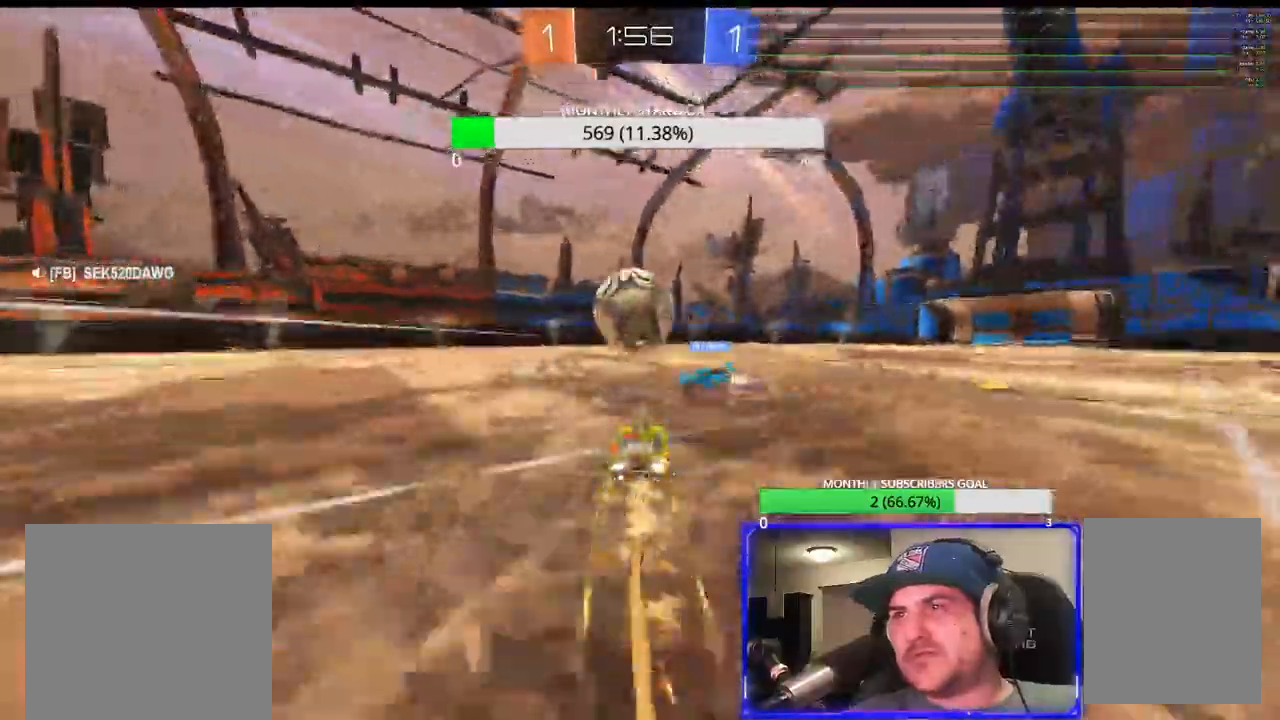
{"dt_ms": 500, "buttons": ["R2"], "left_stick": "left", "right_stick": "center", "events": [[33, "left_stick", "left"], [133, "CROSS", "down"], [283, "R1", "up"], [500, "CROSS", "up"]]}
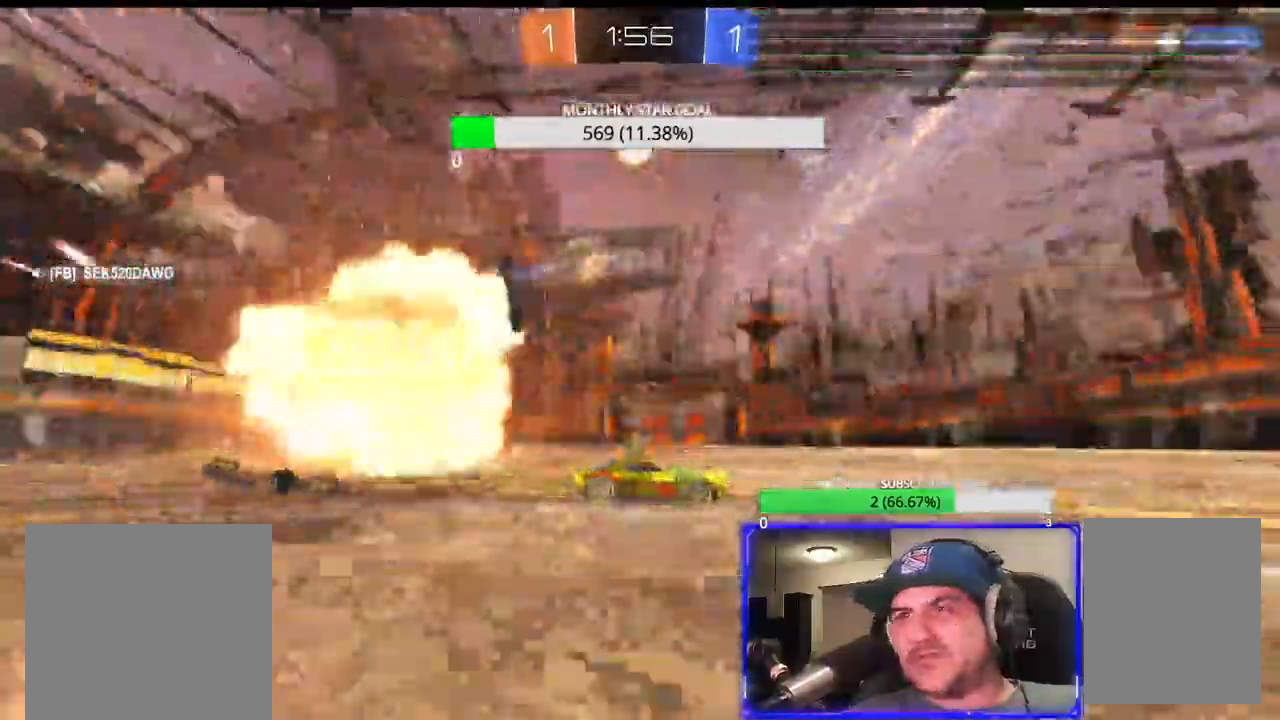
{"dt_ms": 500, "buttons": ["R1", "R2"], "left_stick": "center", "right_stick": "center", "events": [[267, "left_stick", "center"], [350, "TRIANGLE", "down"], [450, "TRIANGLE", "up"], [467, "R1", "down"]]}
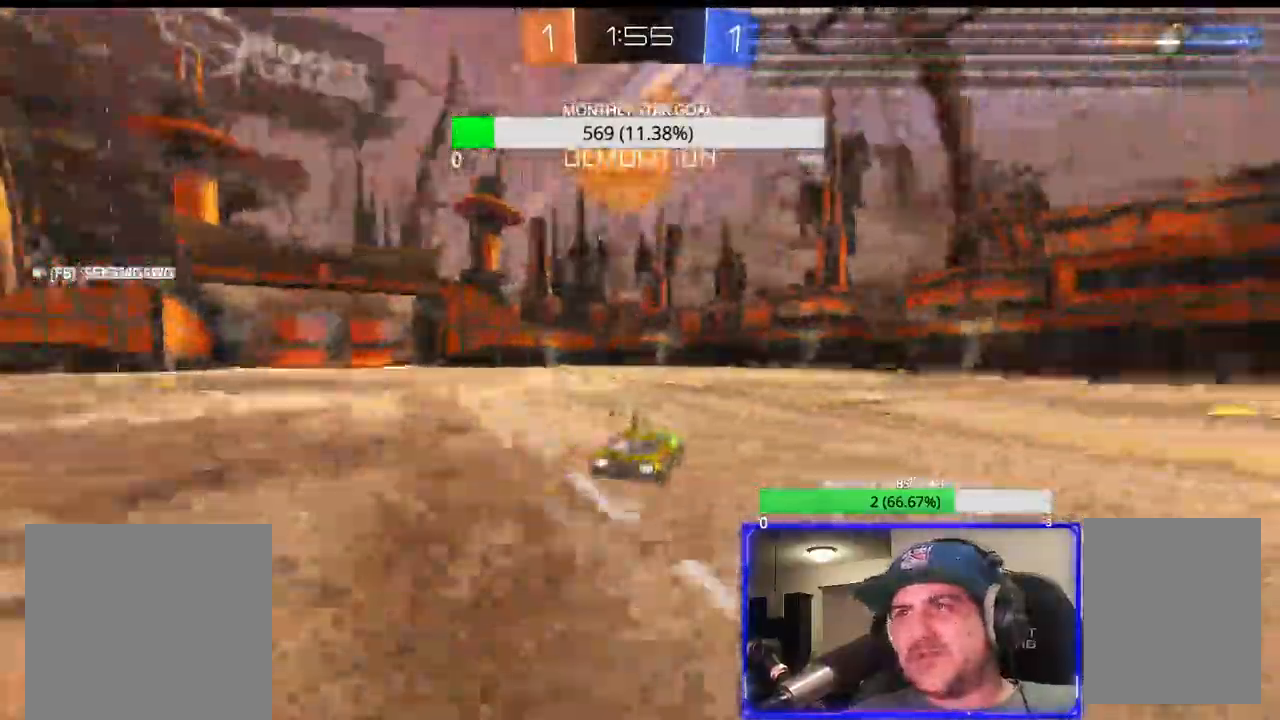
{"dt_ms": 500, "buttons": ["R1", "R2"], "left_stick": "center", "right_stick": "center", "events": [[83, "R1", "up"], [283, "left_stick", "left"], [350, "left_stick", "center"], [467, "R1", "down"]]}
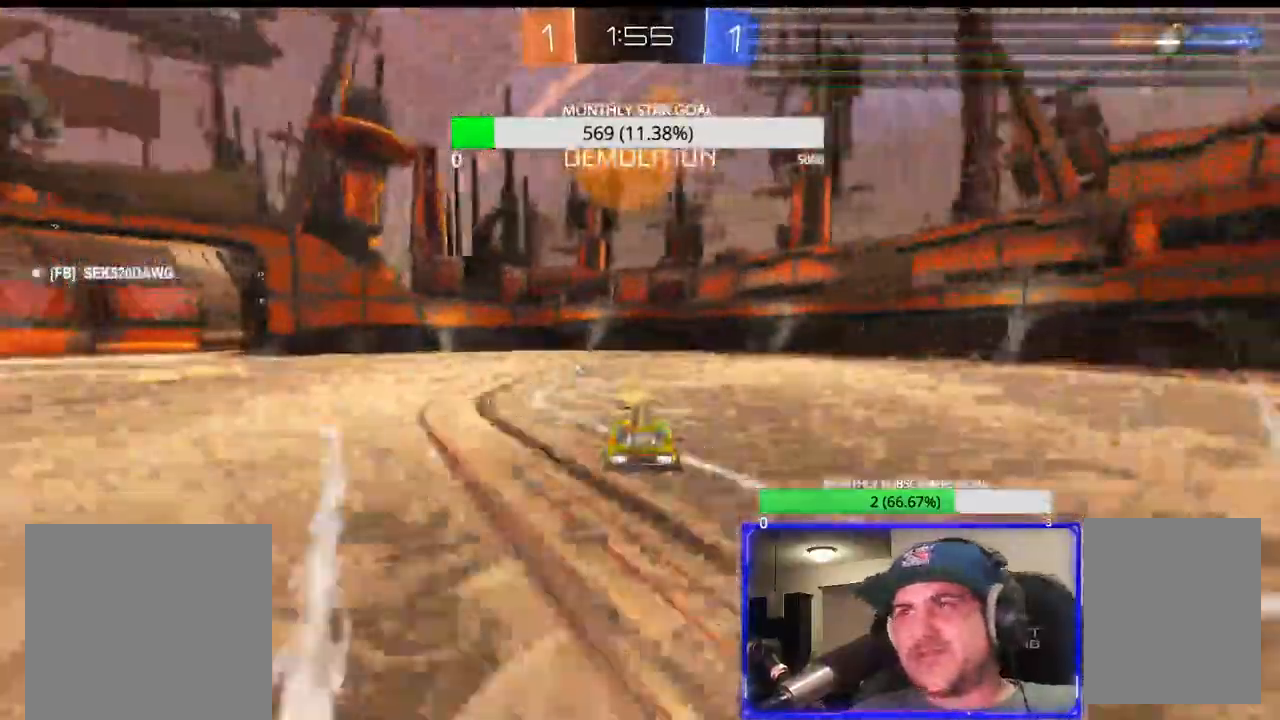
{"dt_ms": 500, "buttons": ["R1", "R2"], "left_stick": "center", "right_stick": "center", "events": [[183, "R1", "up"], [183, "TRIANGLE", "down"], [317, "TRIANGLE", "up"], [500, "R1", "down"]]}
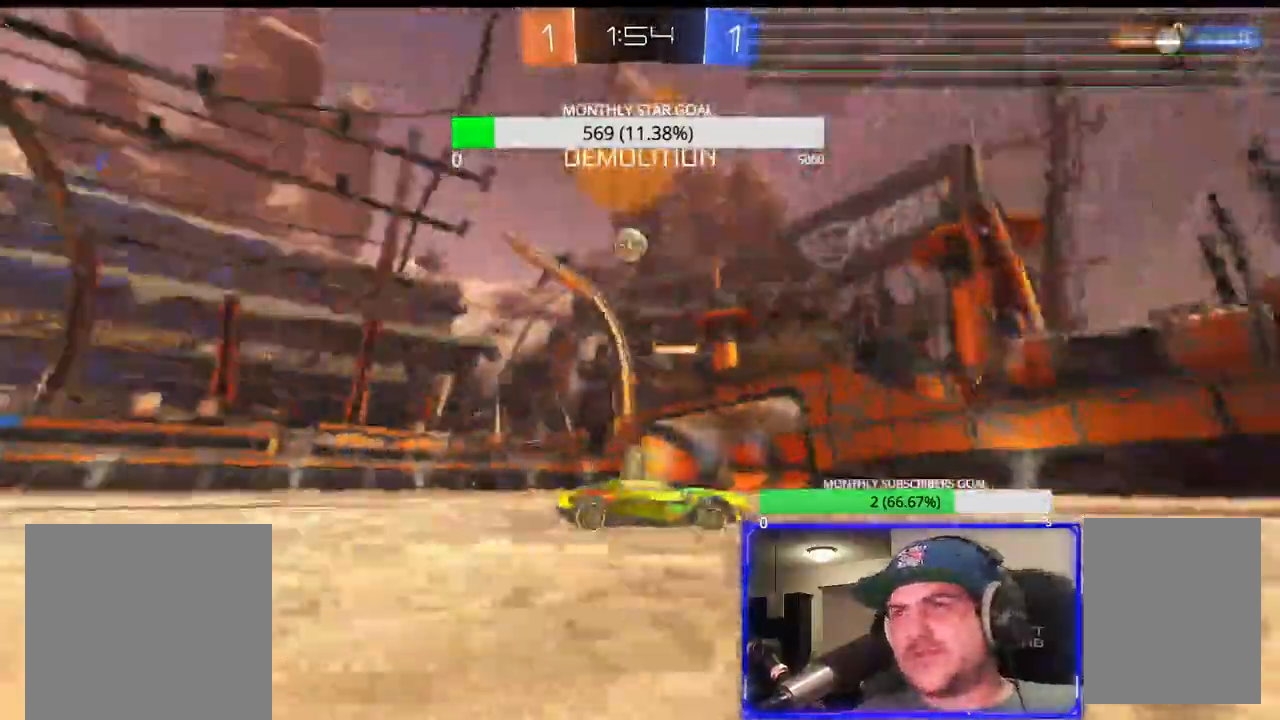
{"dt_ms": 500, "buttons": [], "left_stick": "center", "right_stick": "center", "events": [[67, "R1", "up"], [217, "R1", "down"], [283, "R1", "up"], [483, "R2", "up"]]}
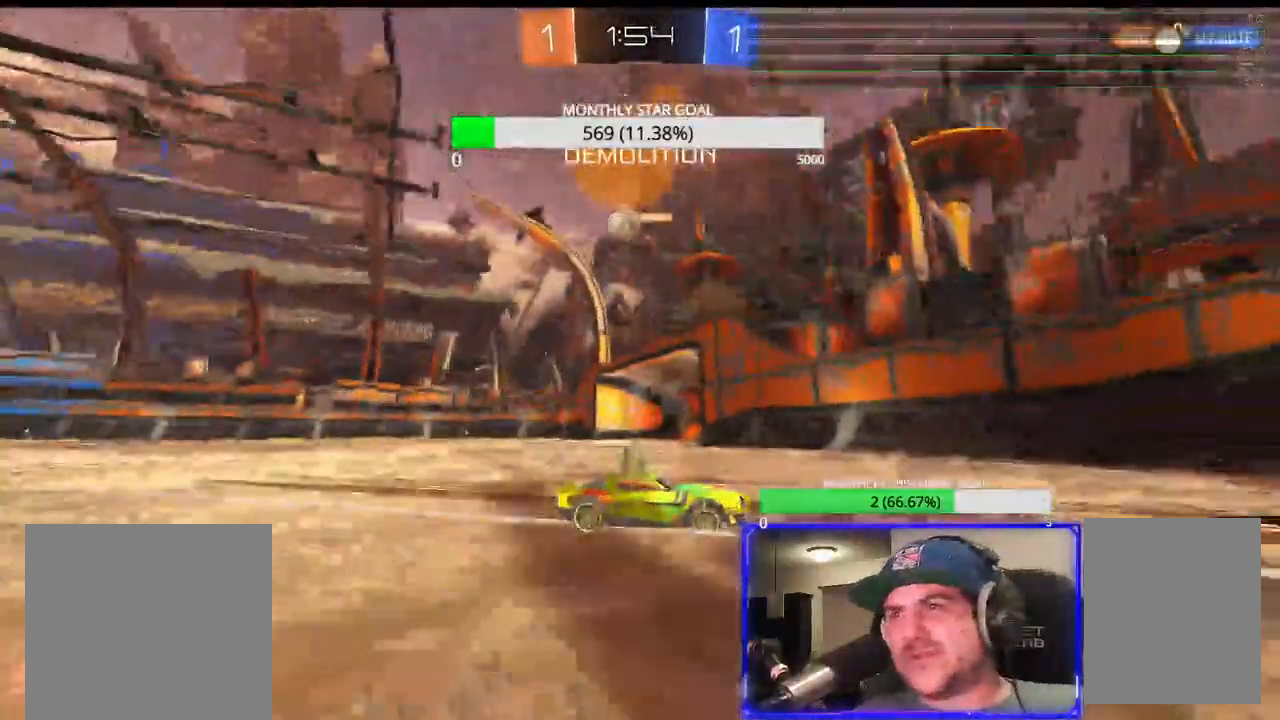
{"dt_ms": 500, "buttons": ["L1", "R1", "R2"], "left_stick": "left", "right_stick": "center", "events": [[167, "left_stick", "left"], [267, "L1", "down"], [367, "L1", "up"], [367, "R2", "down"], [433, "L1", "down"], [483, "R1", "down"]]}
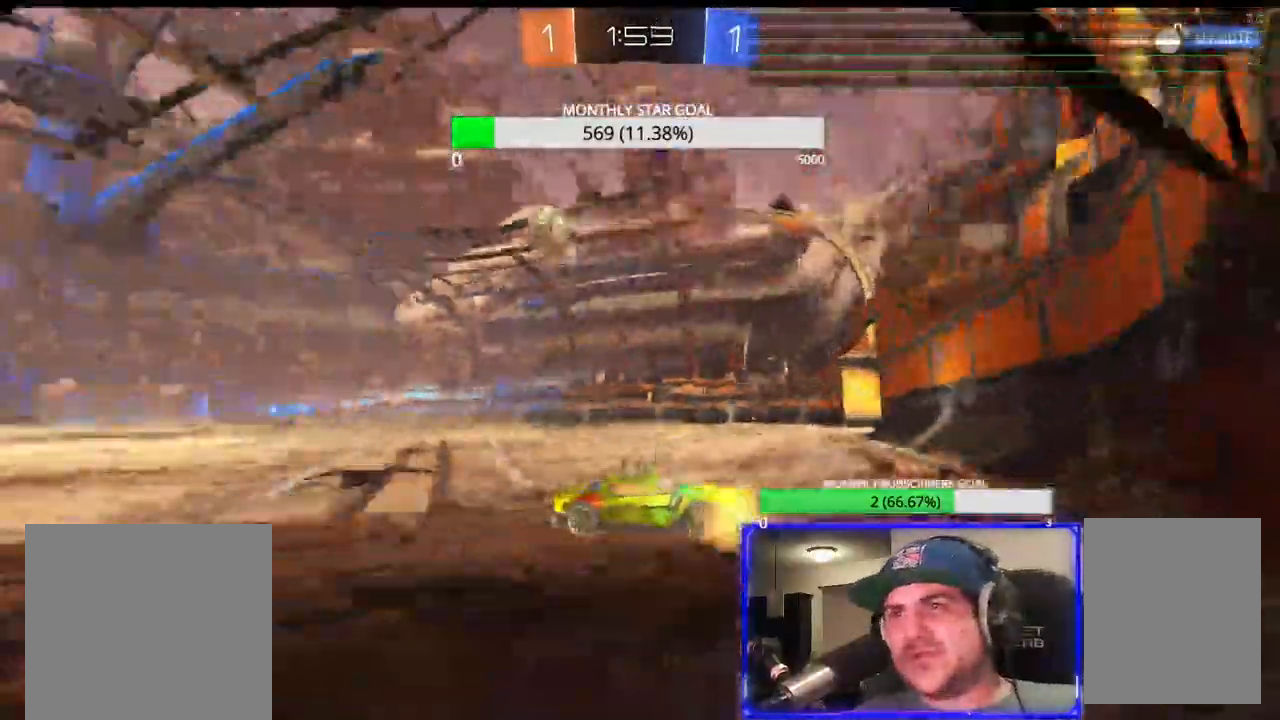
{"dt_ms": 500, "buttons": ["R2"], "left_stick": "left", "right_stick": "center", "events": [[33, "L1", "up"], [50, "R1", "up"], [133, "L1", "down"], [167, "R1", "down"], [233, "L1", "up"], [300, "L1", "down"], [317, "R1", "up"], [400, "L1", "up"]]}
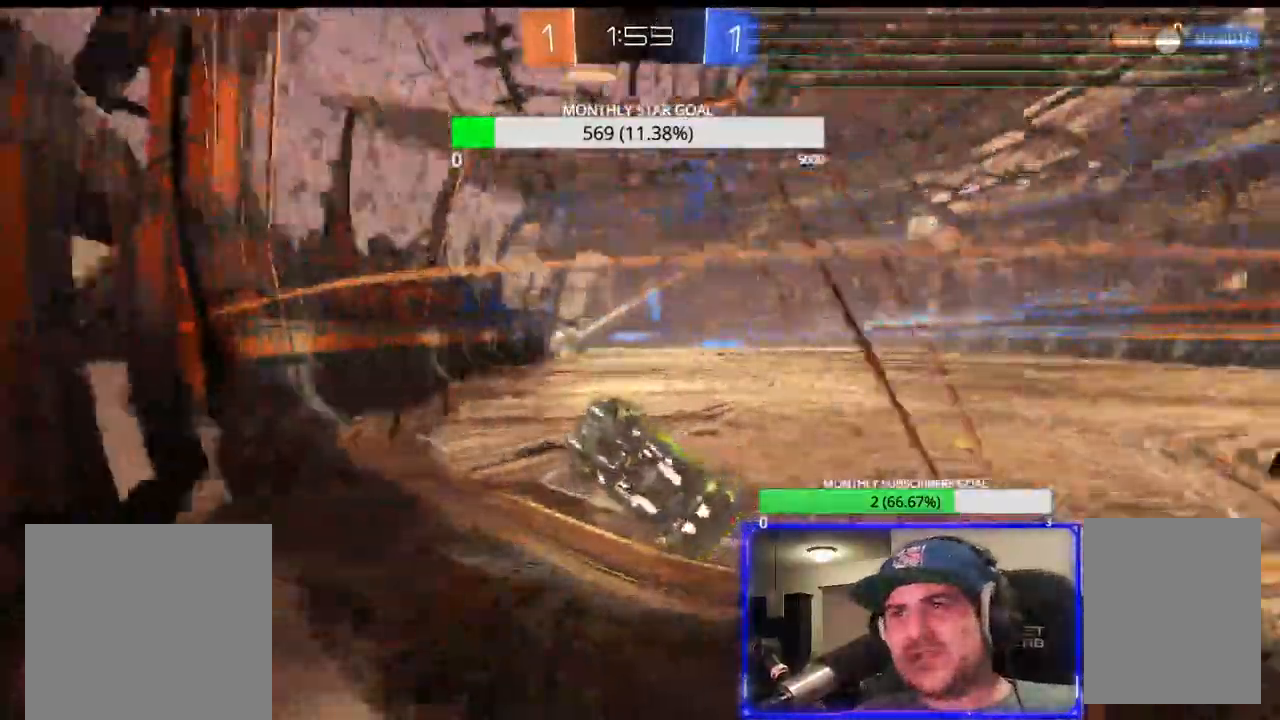
{"dt_ms": 500, "buttons": ["R2"], "left_stick": "left", "right_stick": "center", "events": []}
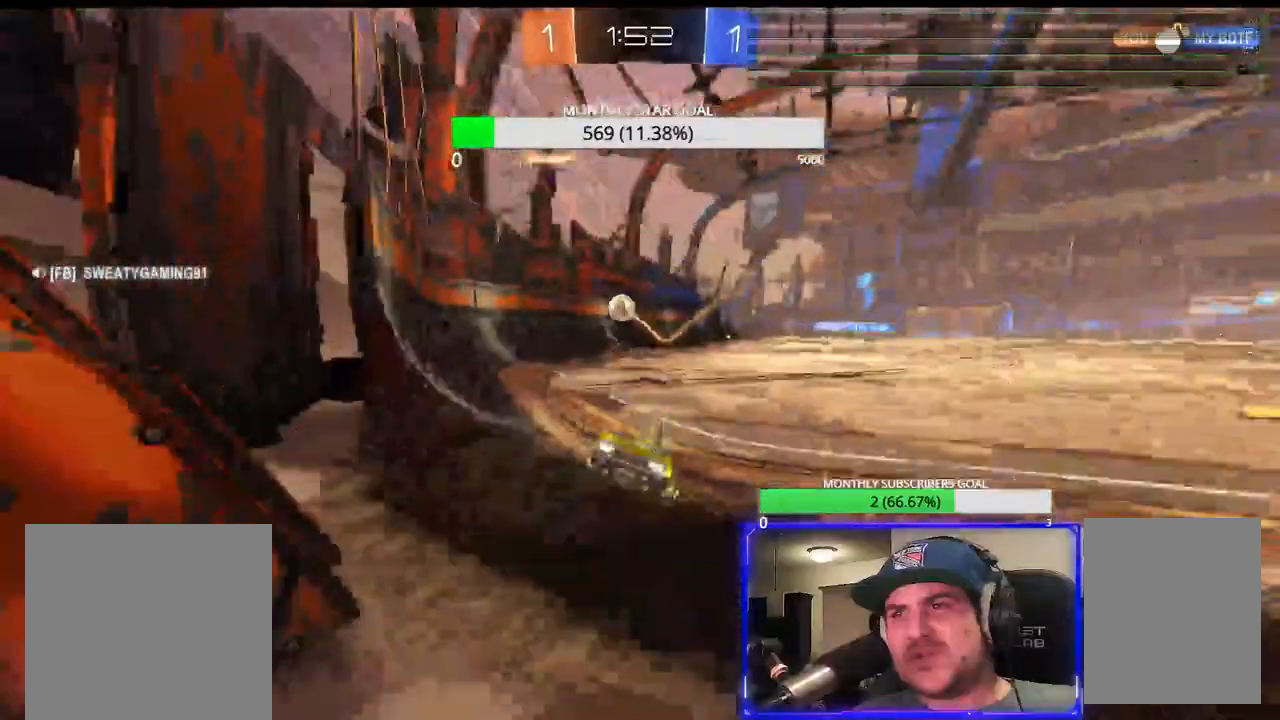
{"dt_ms": 500, "buttons": [], "left_stick": "center", "right_stick": "center", "events": [[33, "left_stick", "center"], [300, "R2", "up"]]}
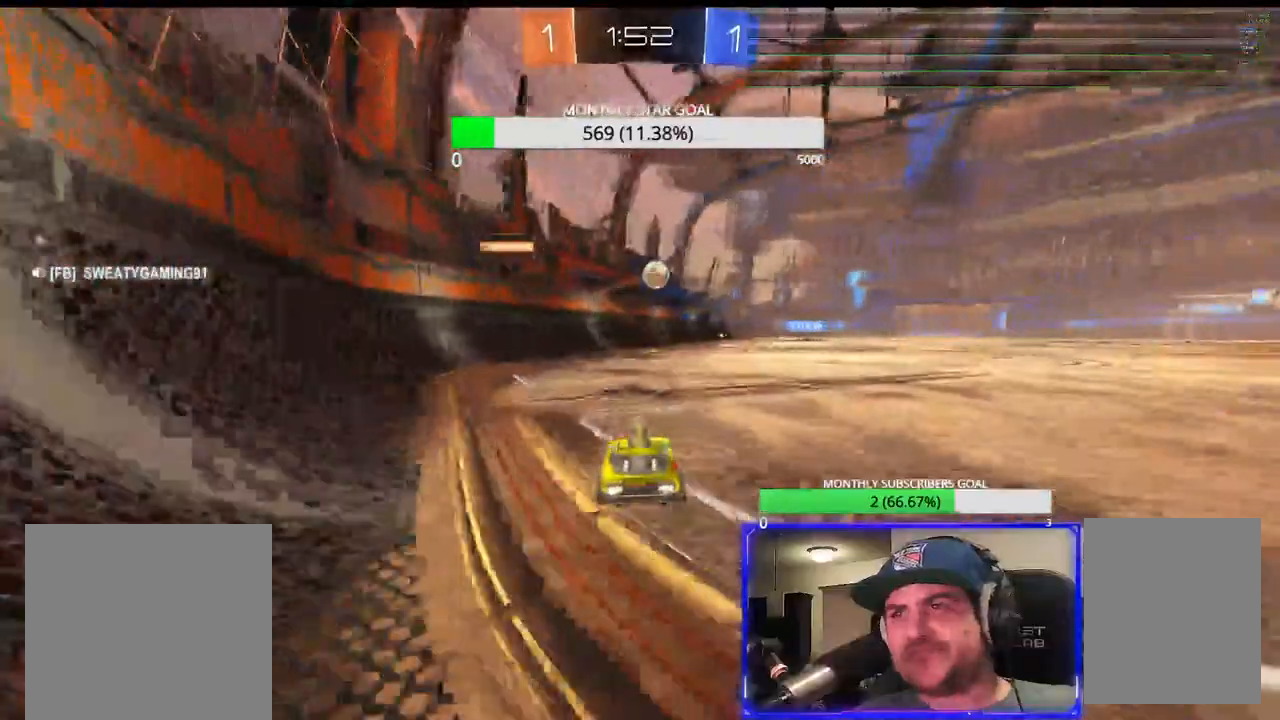
{"dt_ms": 500, "buttons": ["R2"], "left_stick": "right", "right_stick": "center", "events": [[333, "left_stick", "right"], [383, "R2", "down"]]}
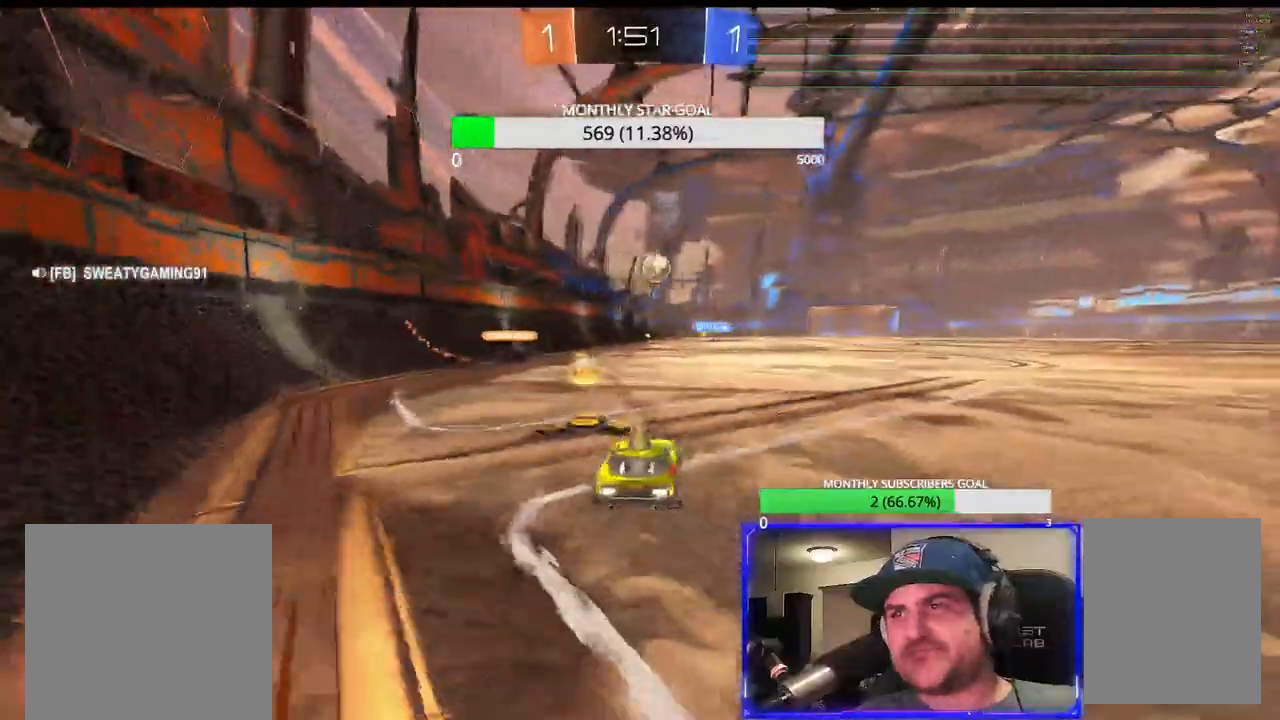
{"dt_ms": 500, "buttons": ["R2", "L3"], "left_stick": "right", "right_stick": "center", "events": [[67, "L3", "down"]]}
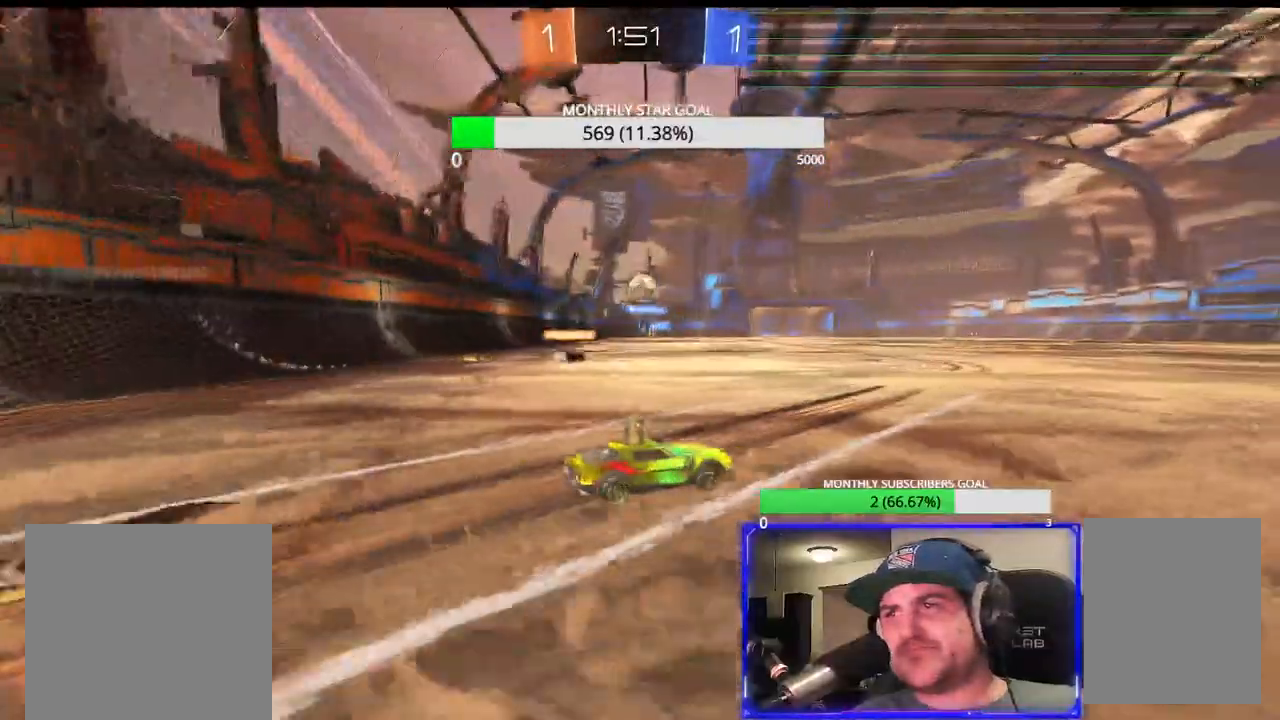
{"dt_ms": 500, "buttons": ["R1", "R2"], "left_stick": "left", "right_stick": "center", "events": [[200, "L3", "up"], [283, "left_stick", "center"], [333, "R1", "down"], [467, "left_stick", "left"]]}
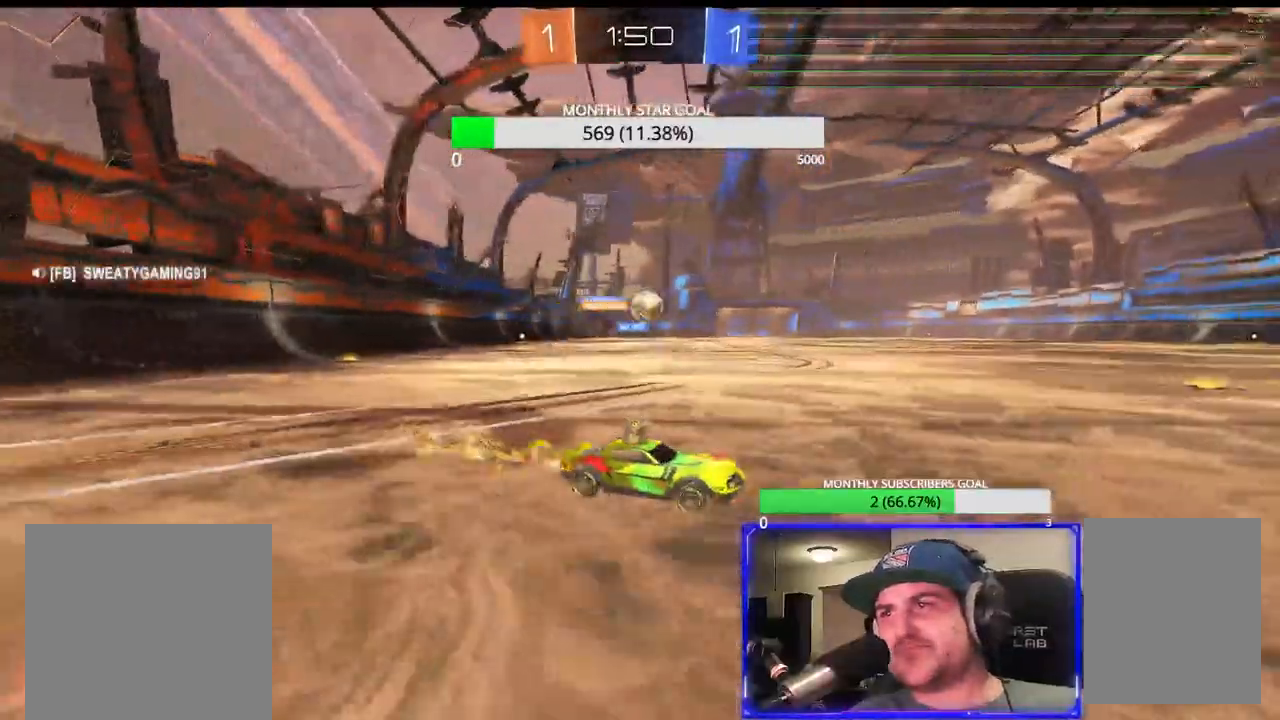
{"dt_ms": 500, "buttons": ["R1", "R2", "L3"], "left_stick": "left", "right_stick": "center", "events": [[500, "L3", "down"]]}
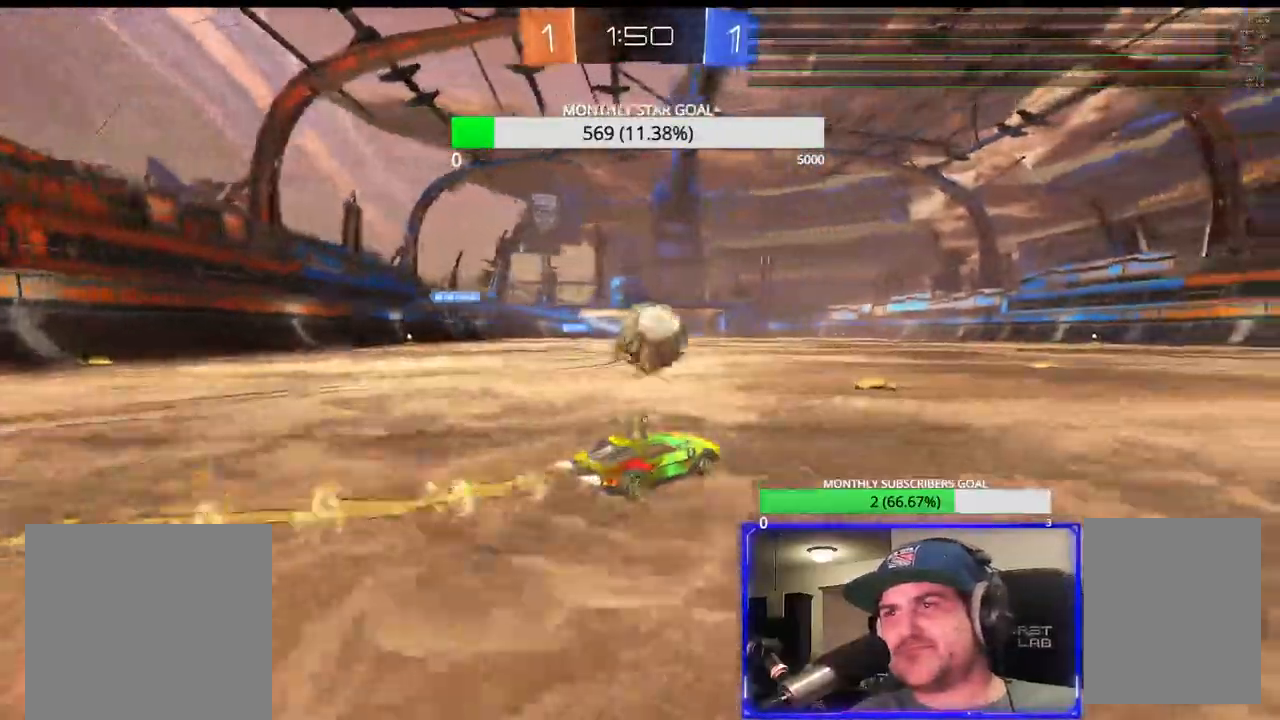
{"dt_ms": 500, "buttons": [], "left_stick": "center", "right_stick": "center", "events": [[17, "CROSS", "down"], [100, "left_stick", "up-left"], [133, "CROSS", "up"], [133, "R1", "up"], [183, "CROSS", "down"], [217, "L3", "up"], [217, "R2", "up"], [250, "left_stick", "center"], [267, "CROSS", "up"]]}
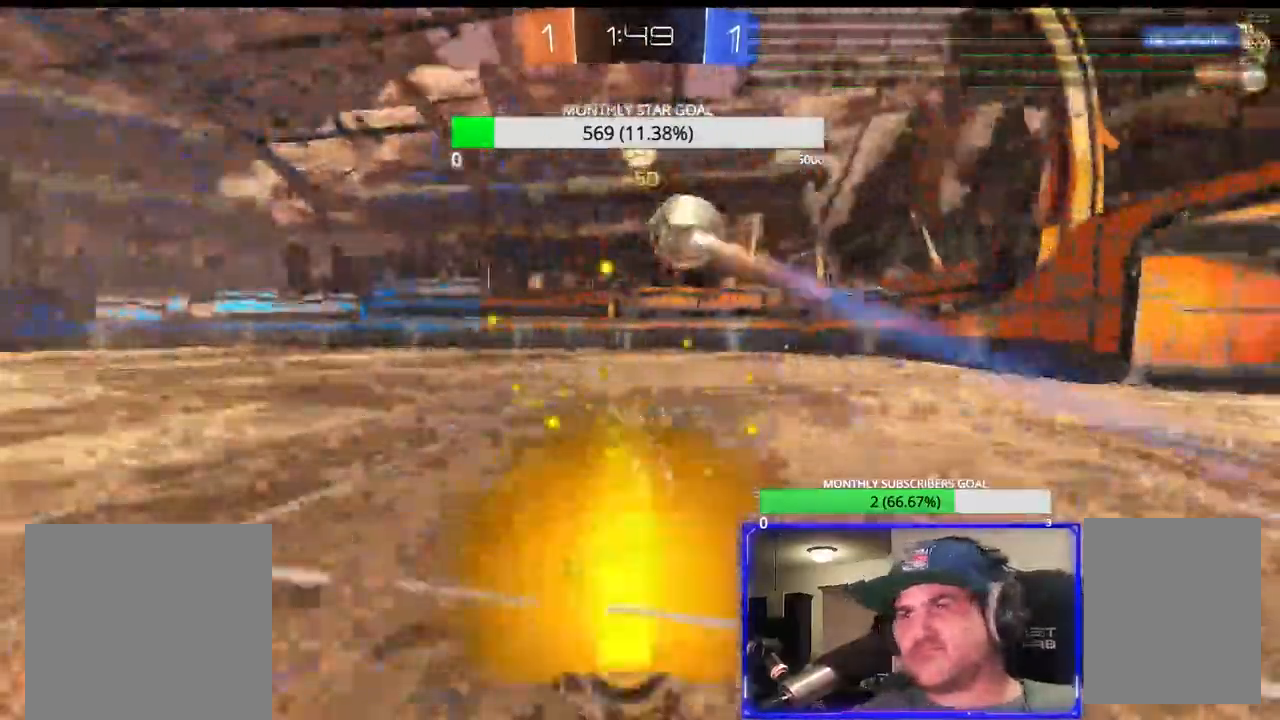
{"dt_ms": 500, "buttons": ["L2"], "left_stick": "center", "right_stick": "center", "events": [[117, "R2", "down"], [333, "R1", "down"], [417, "R1", "up"], [450, "R2", "up"], [500, "L2", "down"]]}
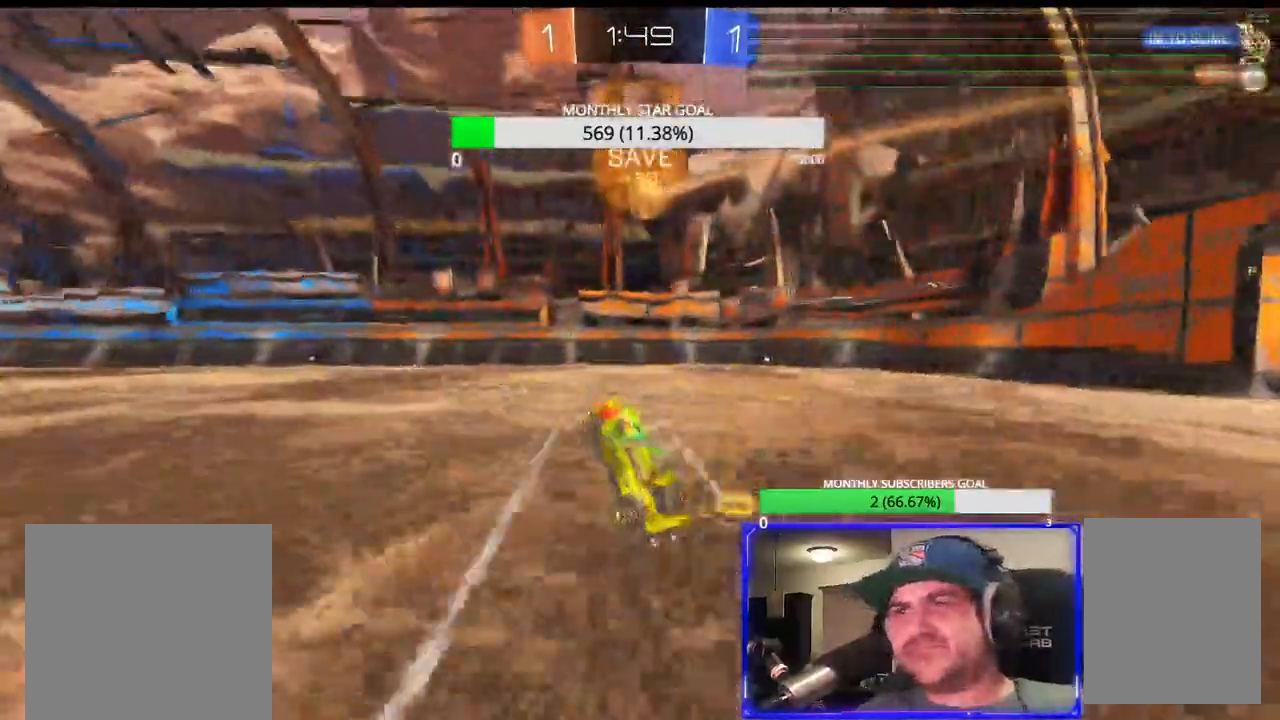
{"dt_ms": 1000, "buttons": ["R2"], "left_stick": "center", "right_stick": "center"}
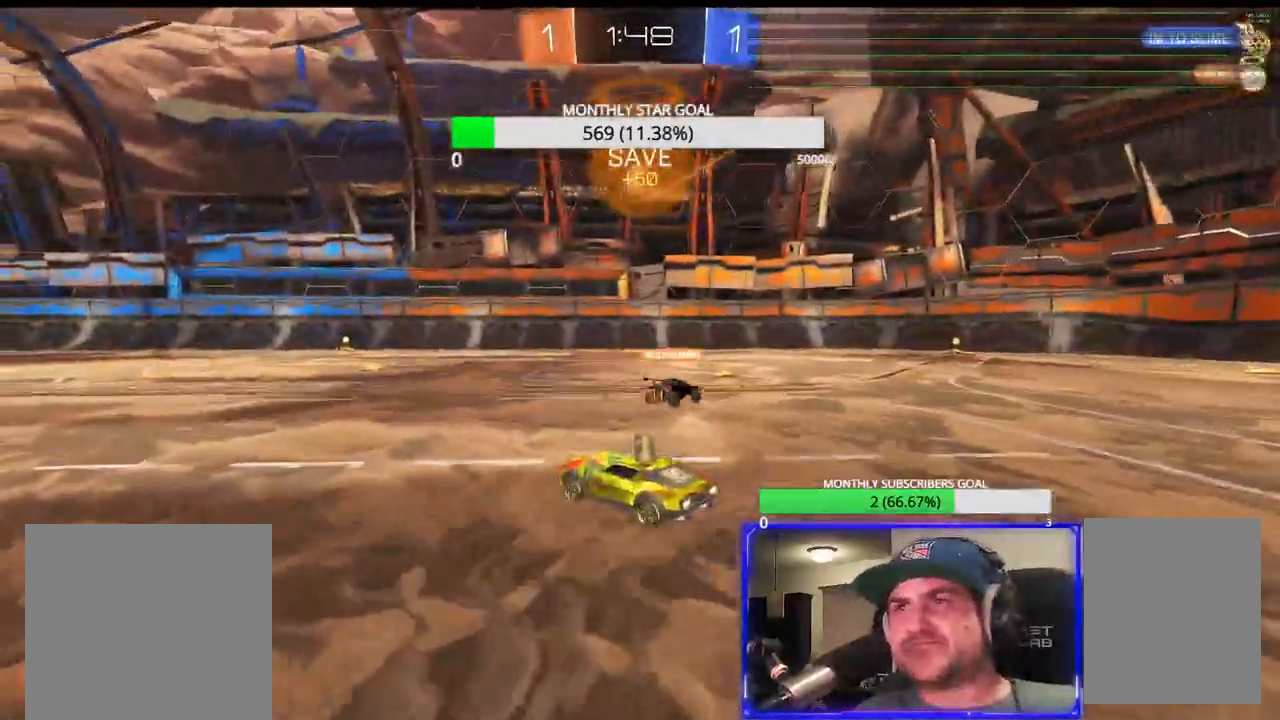
{"dt_ms": 500, "buttons": ["R2", "L3"], "left_stick": "down-left", "right_stick": "center", "events": [[50, "R2", "up"], [67, "left_stick", "up-right"], [100, "L2", "down"], [167, "L1", "down"], [233, "CROSS", "down"], [250, "L1", "up"], [267, "L2", "up"], [267, "left_stick", "center"], [317, "CROSS", "up"], [367, "CROSS", "down"], [417, "left_stick", "down-left"], [467, "CROSS", "up"], [467, "R2", "down"], [483, "L3", "down"]]}
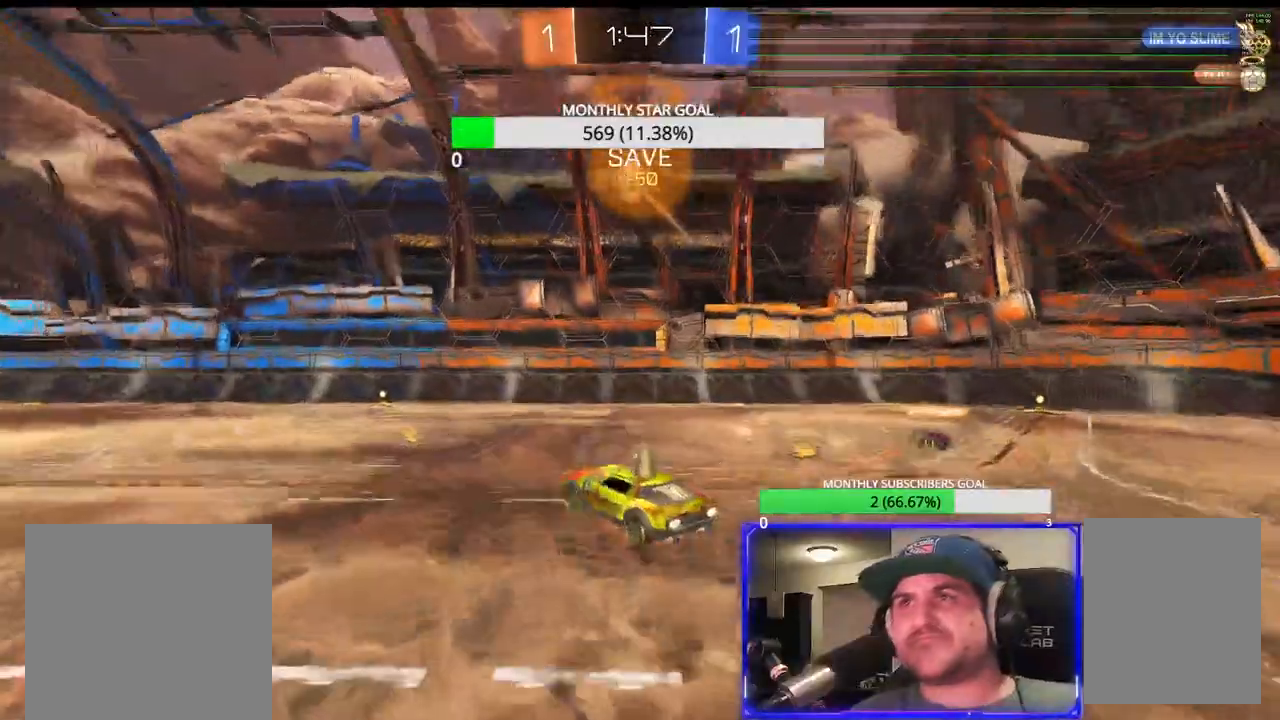
{"dt_ms": 500, "buttons": ["R1", "R2"], "left_stick": "center", "right_stick": "center", "events": [[50, "R1", "down"], [83, "L3", "up"], [217, "left_stick", "center"]]}
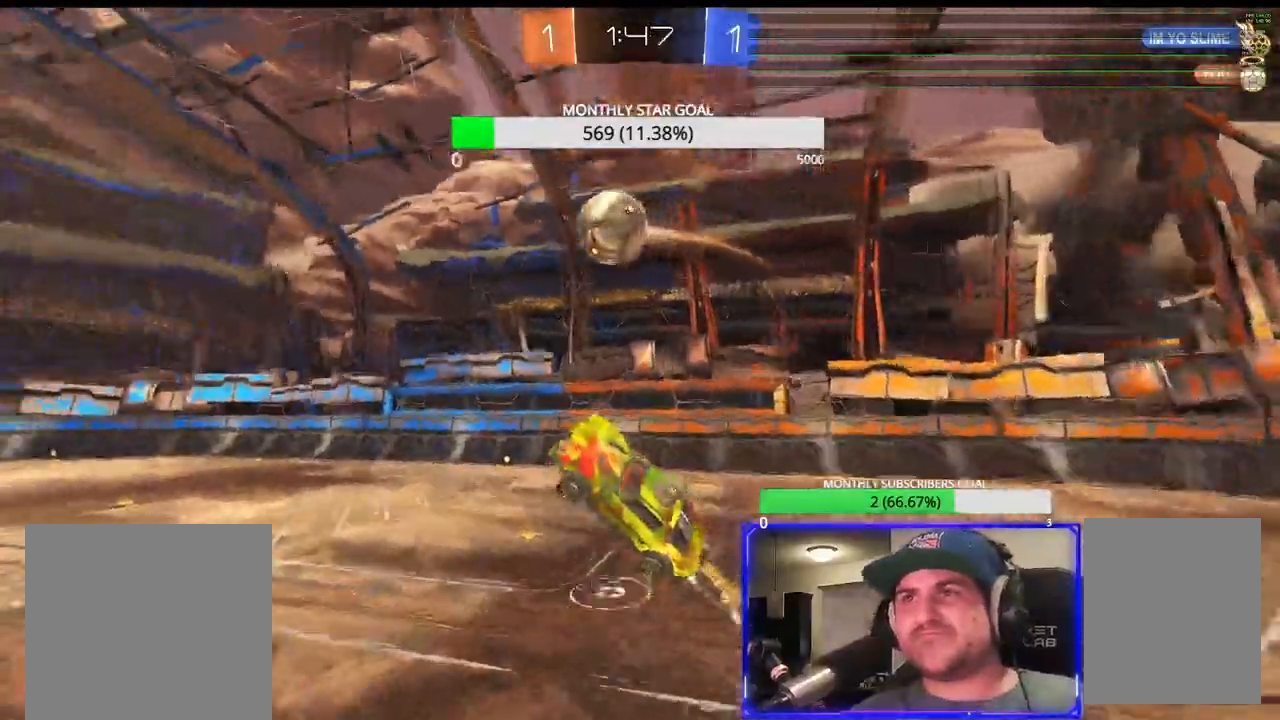
{"dt_ms": 500, "buttons": ["SQUARE", "R2"], "left_stick": "left", "right_stick": "center", "events": [[267, "SQUARE", "down"], [283, "R1", "up"], [333, "left_stick", "left"]]}
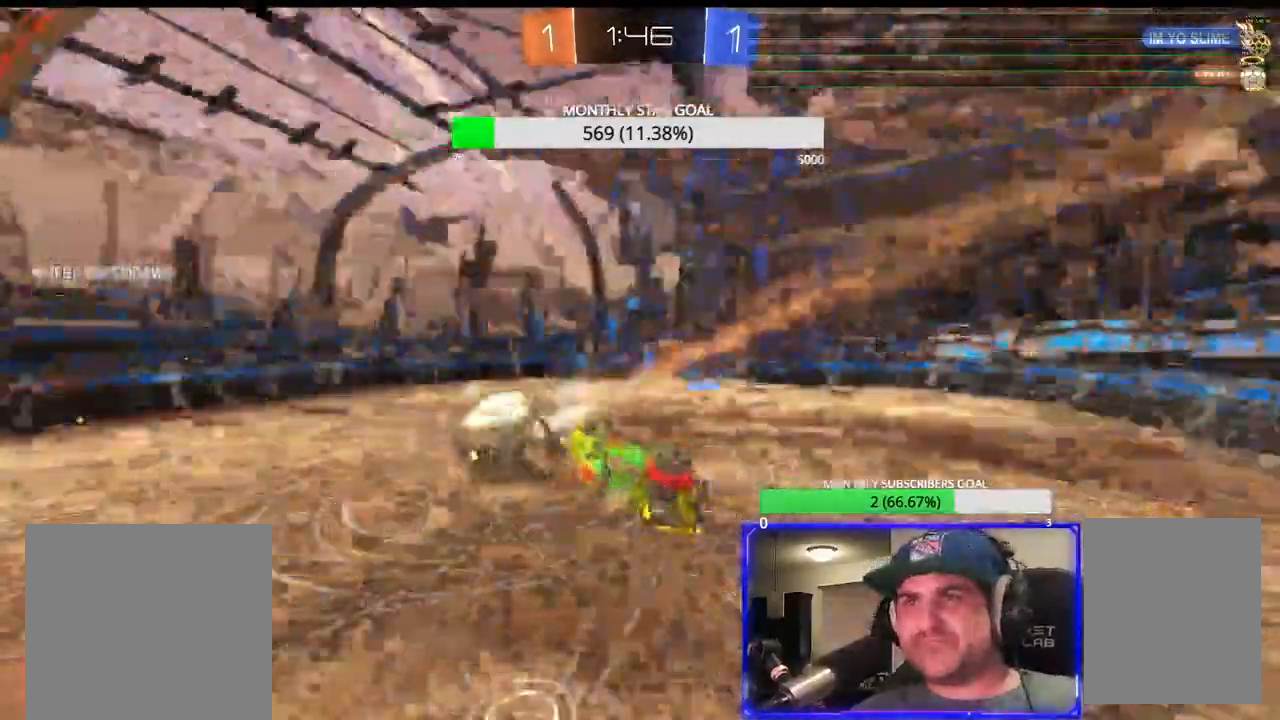
{"dt_ms": 500, "buttons": ["SQUARE", "R2"], "left_stick": "up-right", "right_stick": "center", "events": [[133, "left_stick", "center"], [400, "left_stick", "up-right"]]}
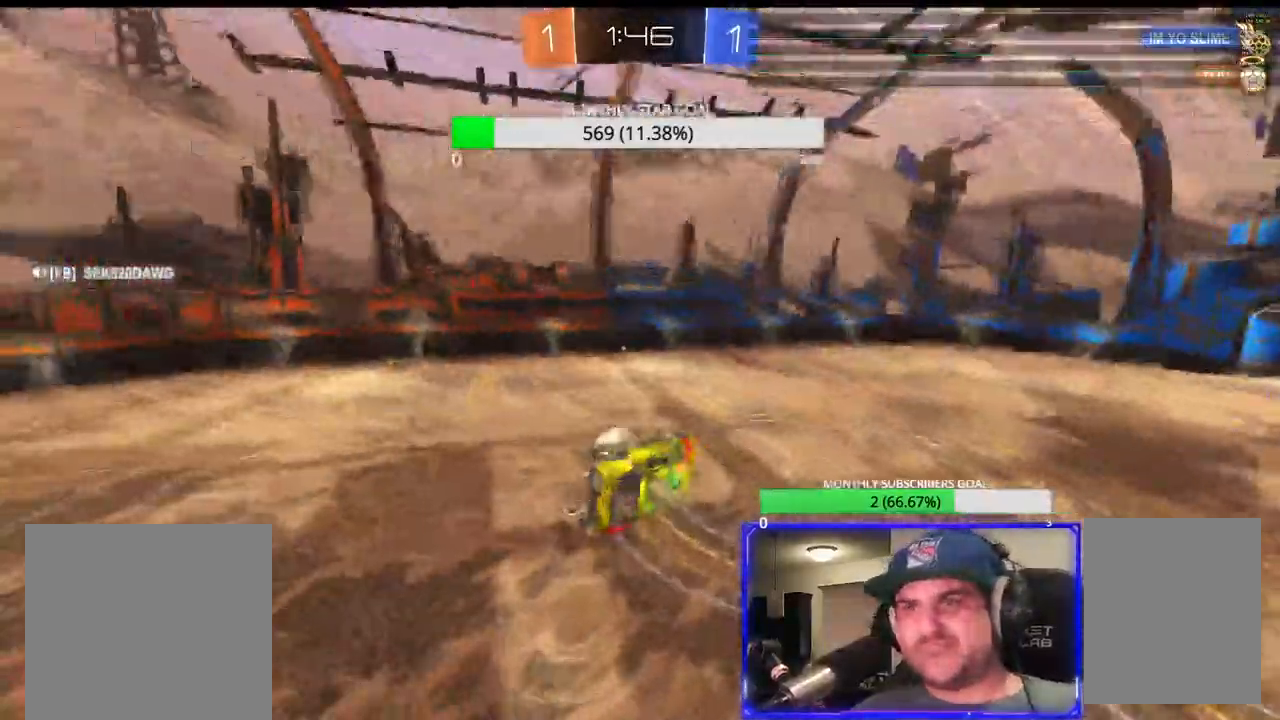
{"dt_ms": 500, "buttons": ["R2"], "left_stick": "right", "right_stick": "center", "events": [[50, "left_stick", "up"], [67, "SQUARE", "up"], [167, "left_stick", "center"], [317, "left_stick", "right"]]}
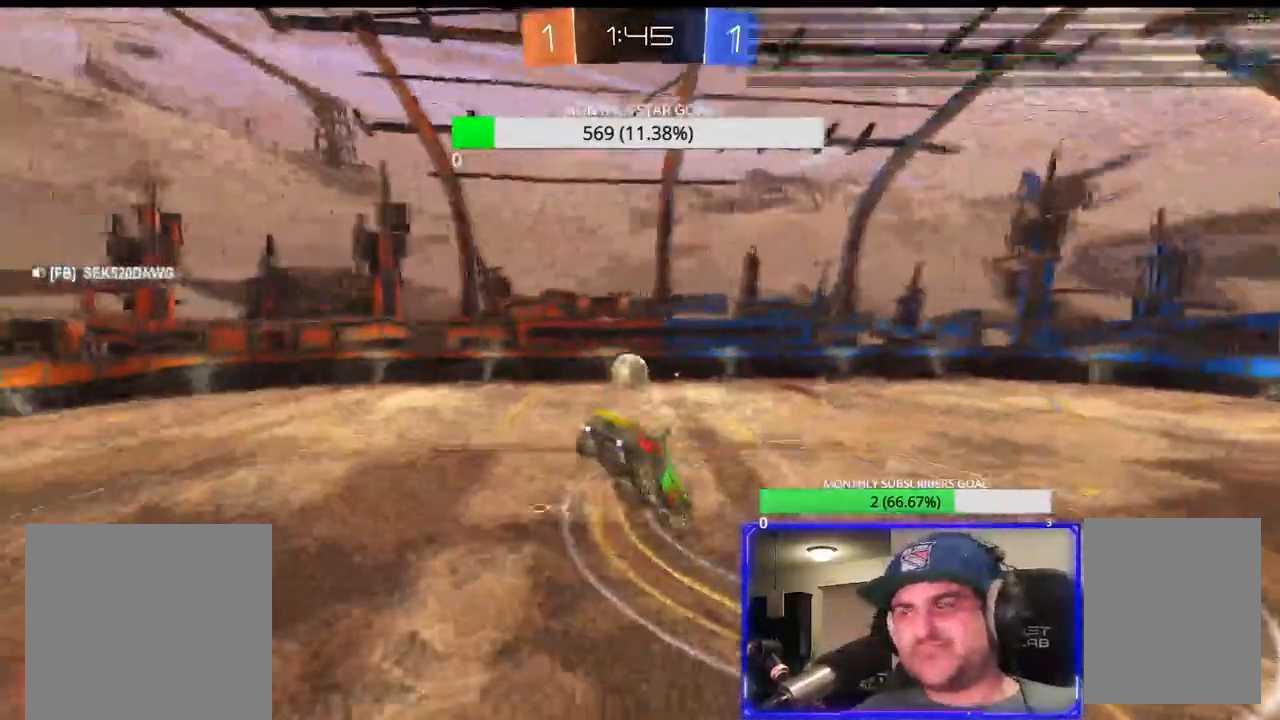
{"dt_ms": 500, "buttons": ["R2"], "left_stick": "center", "right_stick": "center", "events": [[67, "left_stick", "center"], [350, "CIRCLE", "down"], [467, "CIRCLE", "up"]]}
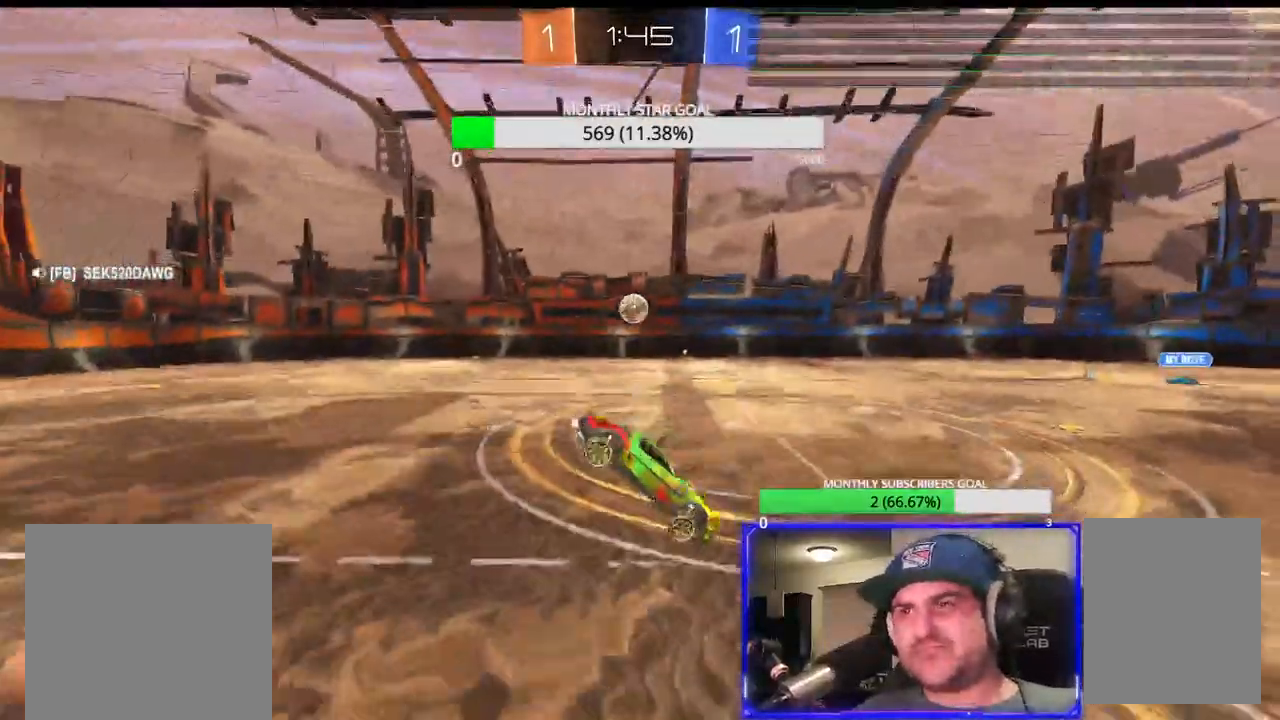
{"dt_ms": 500, "buttons": ["R2"], "left_stick": "left", "right_stick": "center", "events": [[150, "left_stick", "left"], [250, "L1", "down"], [350, "L1", "up"], [433, "L1", "down"], [483, "L1", "up"]]}
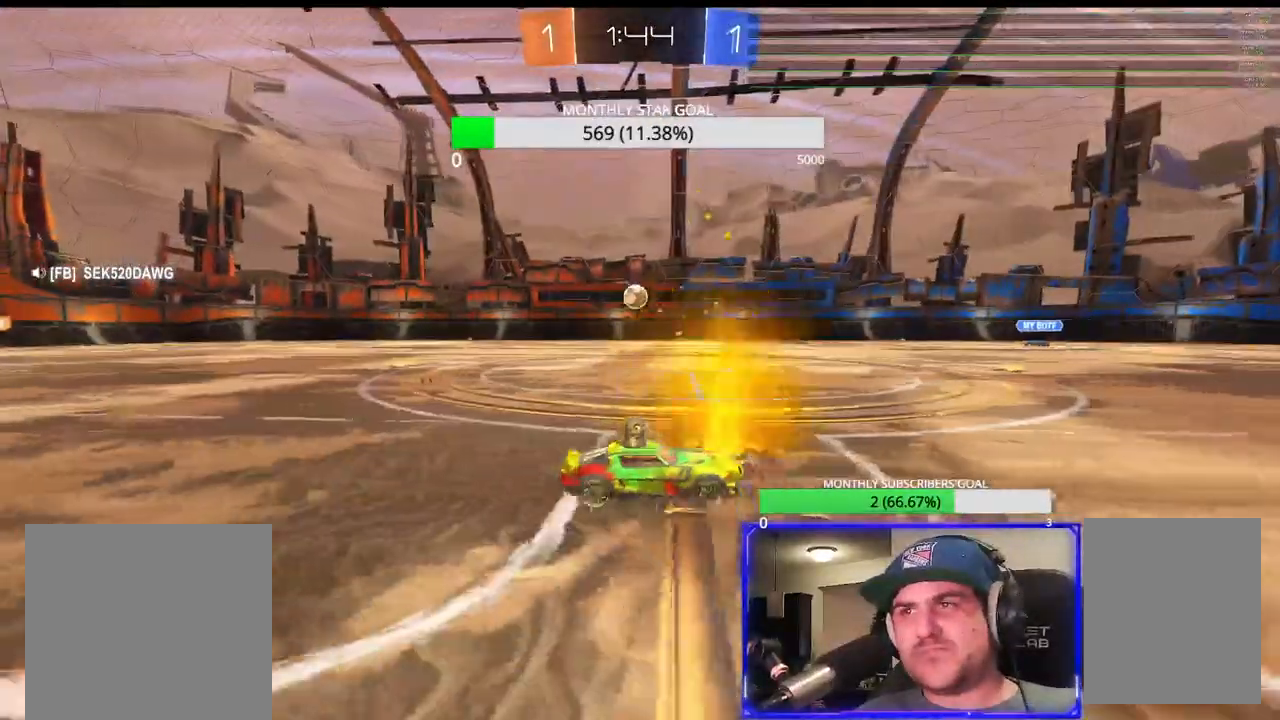
{"dt_ms": 500, "buttons": ["R2"], "left_stick": "left", "right_stick": "center", "events": []}
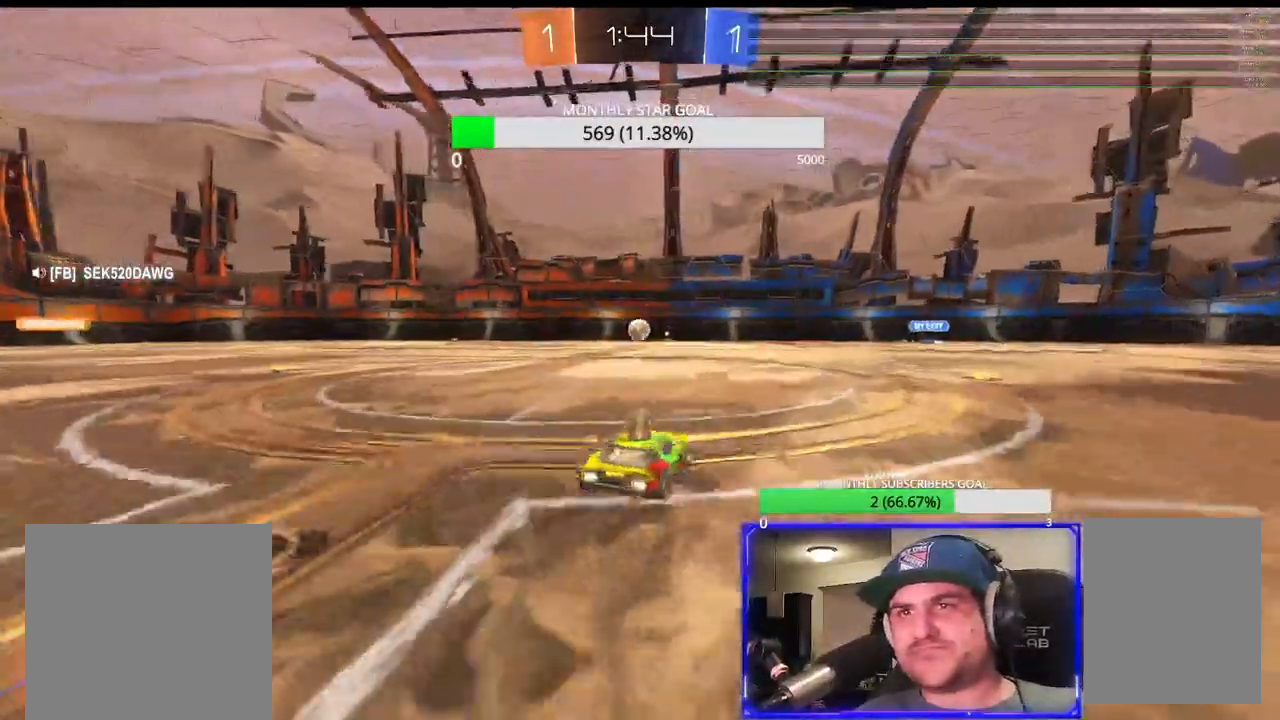
{"dt_ms": 500, "buttons": ["R2"], "left_stick": "center", "right_stick": "center", "events": [[467, "left_stick", "center"]]}
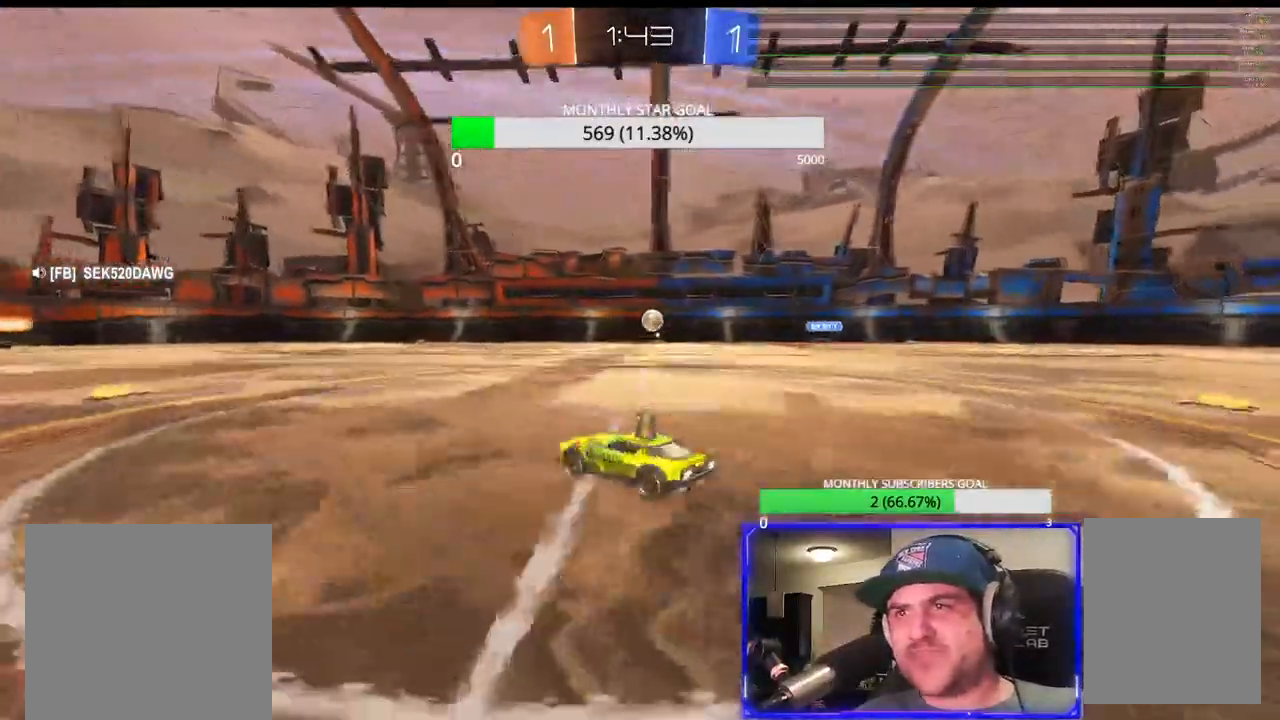
{"dt_ms": 500, "buttons": ["TRIANGLE", "R2"], "left_stick": "left", "right_stick": "center", "events": [[50, "R1", "down"], [167, "TRIANGLE", "down"], [267, "R1", "up"], [267, "left_stick", "left"], [350, "R1", "down"], [500, "R1", "up"]]}
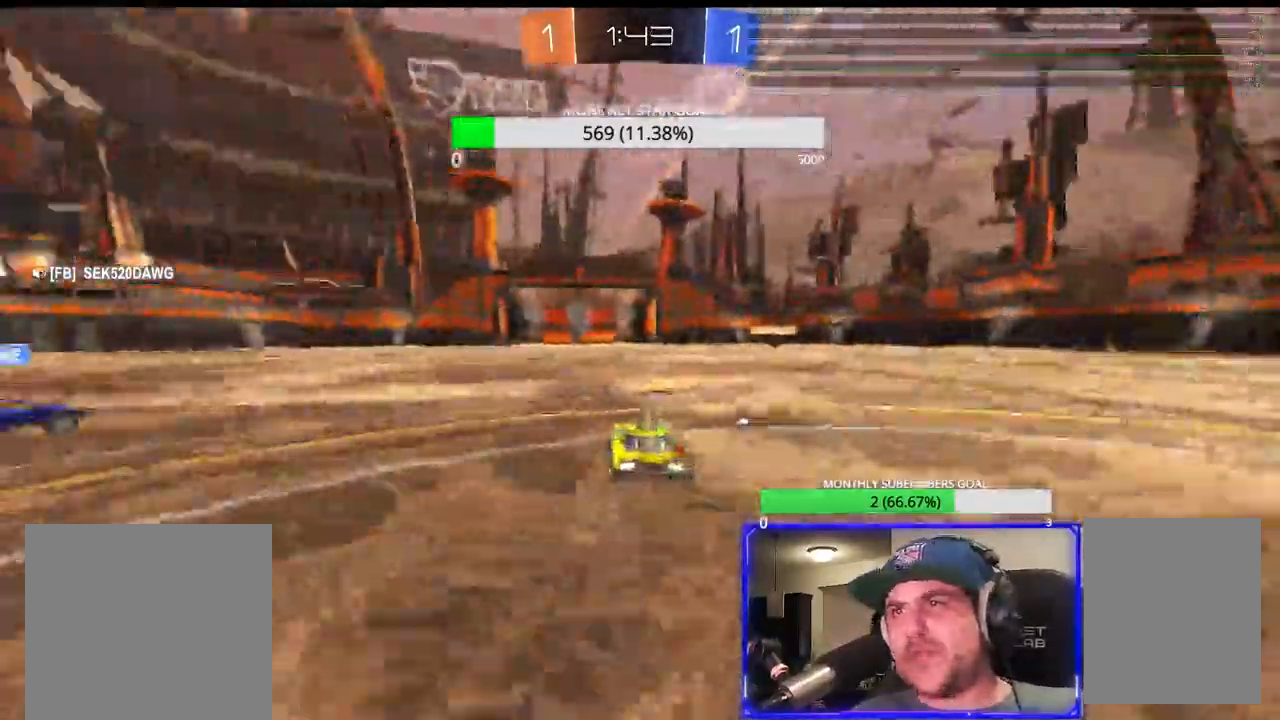
{"dt_ms": 500, "buttons": ["R1", "R2"], "left_stick": "center", "right_stick": "center", "events": [[33, "left_stick", "up"], [100, "CROSS", "down"], [183, "CROSS", "up"], [233, "CROSS", "down"], [233, "TRIANGLE", "up"], [300, "left_stick", "center"], [317, "CROSS", "up"], [417, "TRIANGLE", "down"], [483, "R1", "down"], [483, "TRIANGLE", "up"]]}
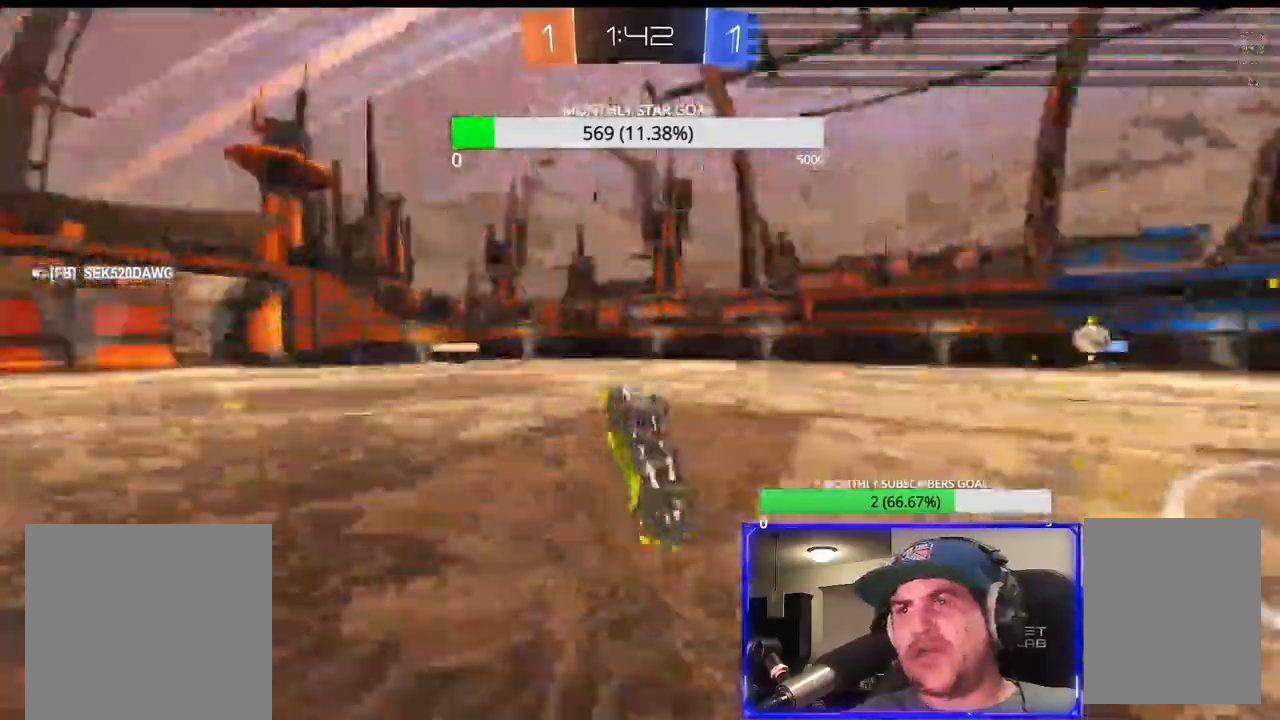
{"dt_ms": 500, "buttons": ["R2"], "left_stick": "center", "right_stick": "center", "events": [[167, "R1", "up"]]}
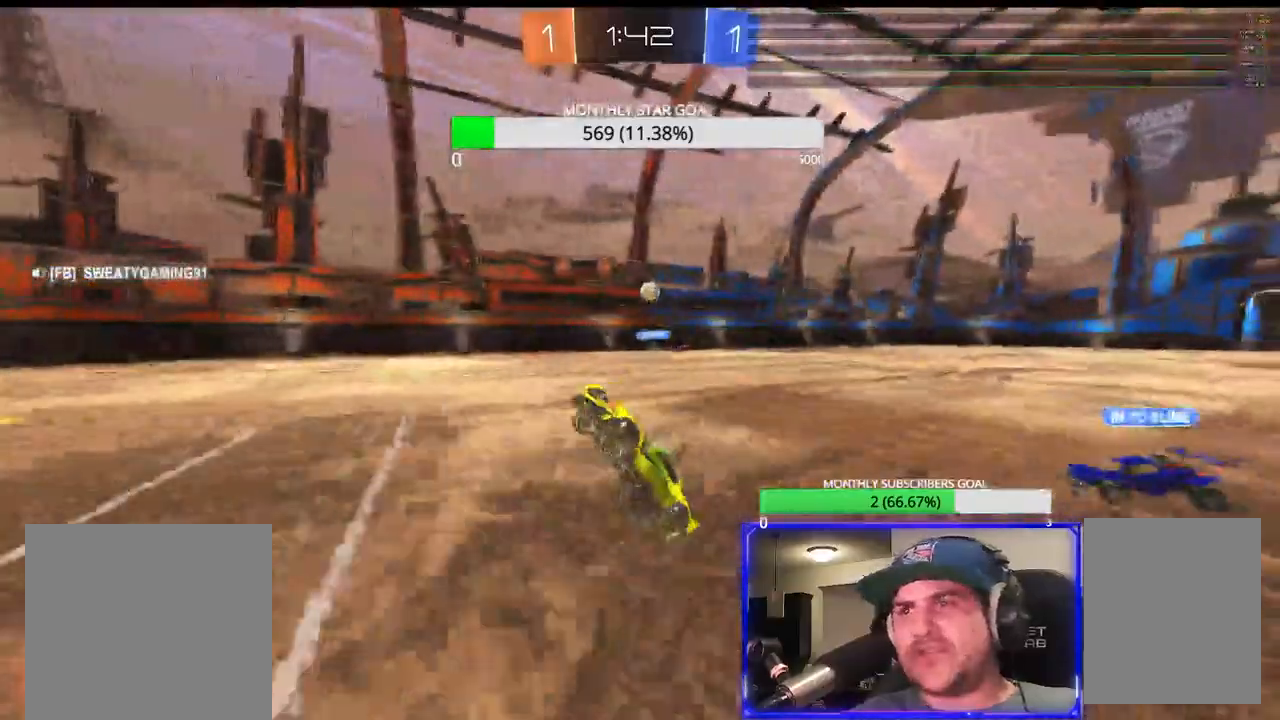
{"dt_ms": 500, "buttons": ["R2"], "left_stick": "down-left", "right_stick": "center"}